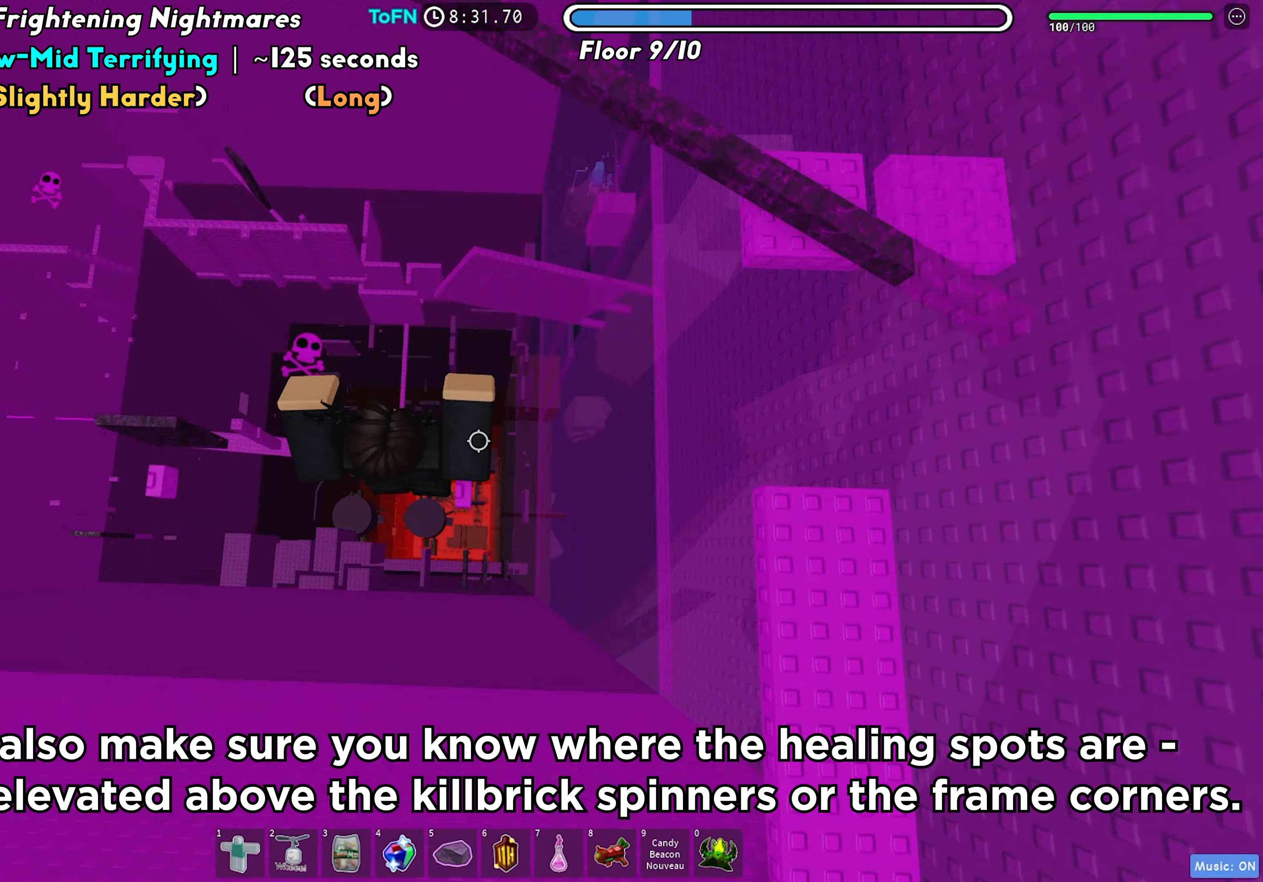
Gameplay with keyboard; each line is a JSON object with the keys held at the frame after it. "events" lists presses ("down") and releases ("up") of "a", "ctrl", "d", "f", "r", "s", "shift", "space", "tab" and "w" between this image and that frame as [ms after this image, input, new state], when the widget could be followed in between. No other keys are recorded. Mouse input is not recorded.
{"keys": ["d"], "events": [[133, "space", "down"], [250, "space", "up"]]}
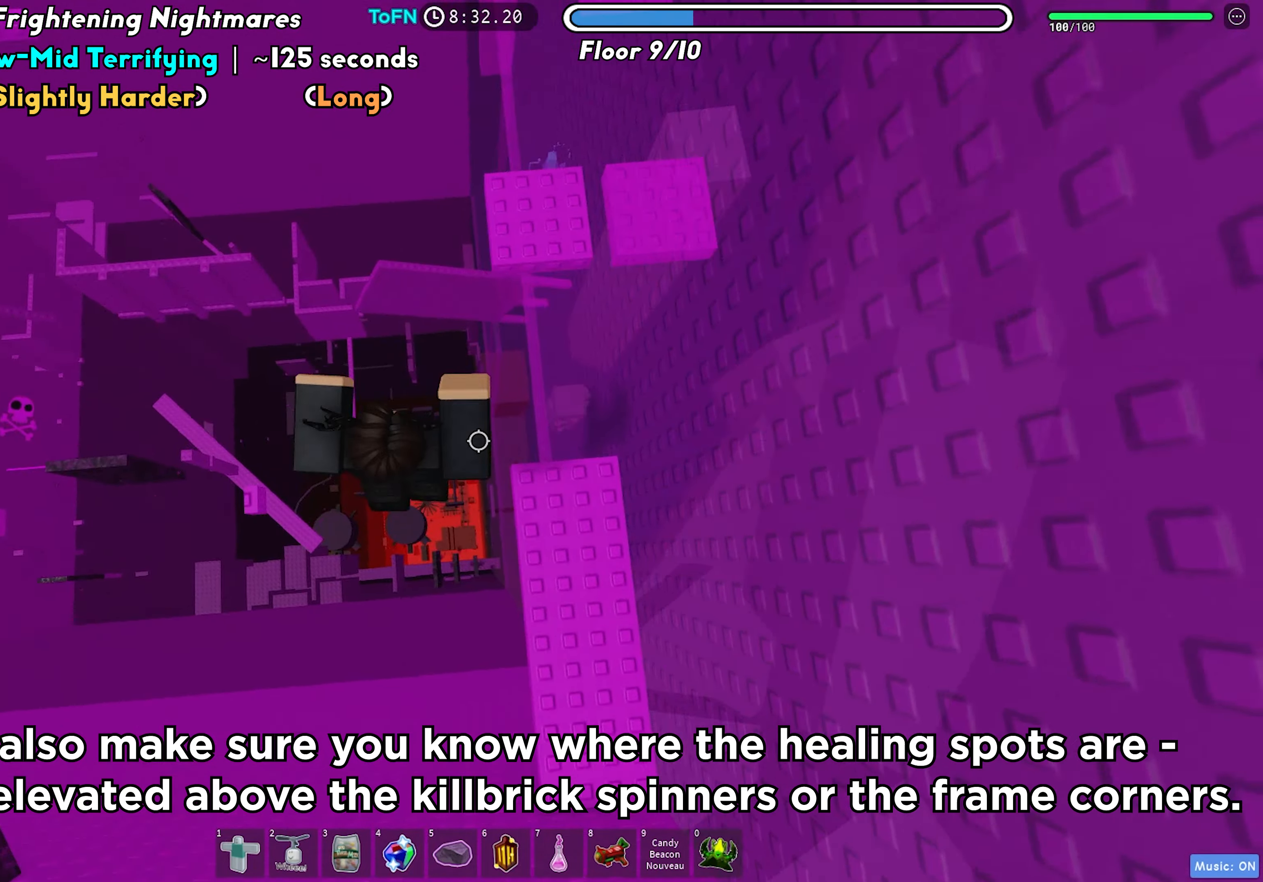
{"keys": ["d"], "events": [[233, "space", "down"], [350, "space", "up"]]}
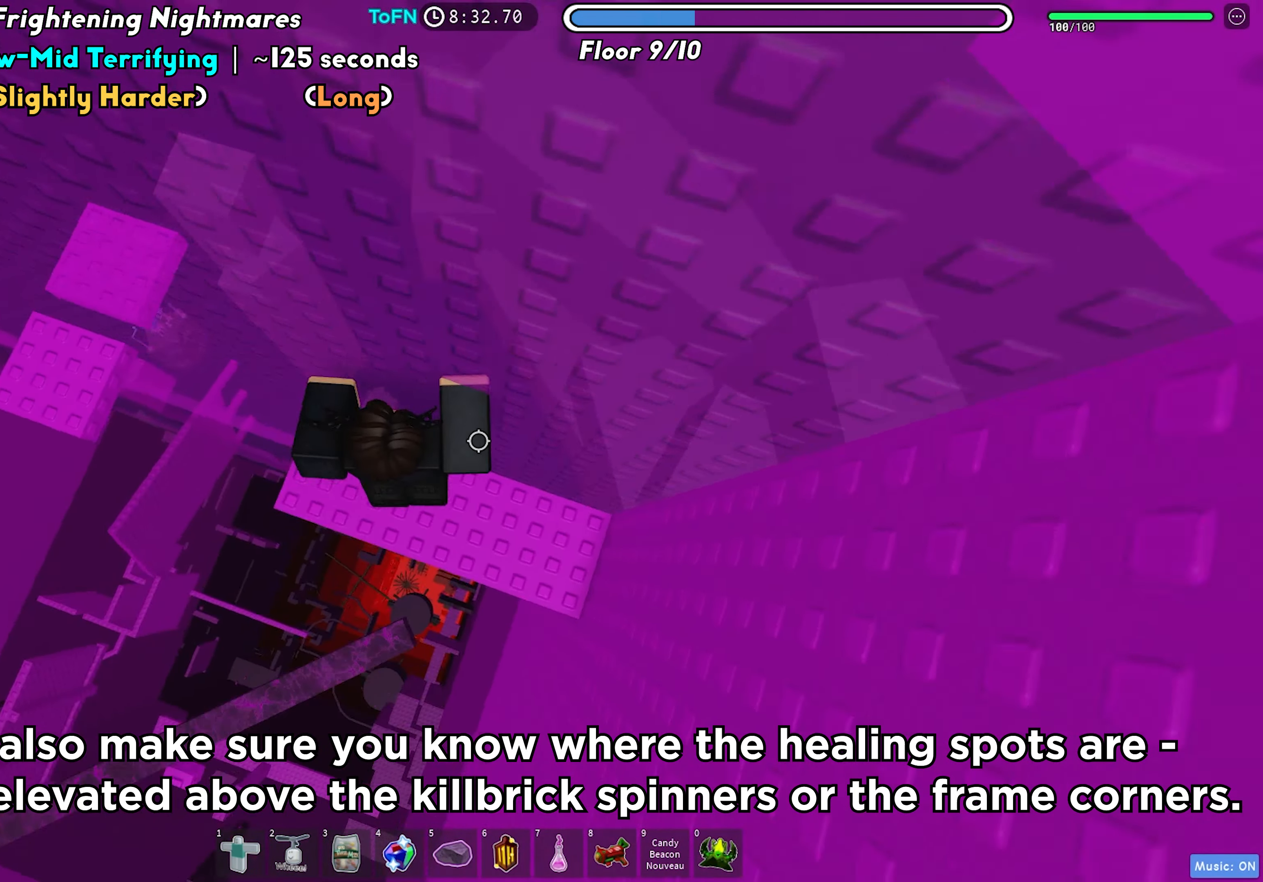
{"keys": ["shift"], "events": [[200, "w", "down"], [283, "d", "up"], [383, "w", "up"], [400, "shift", "down"]]}
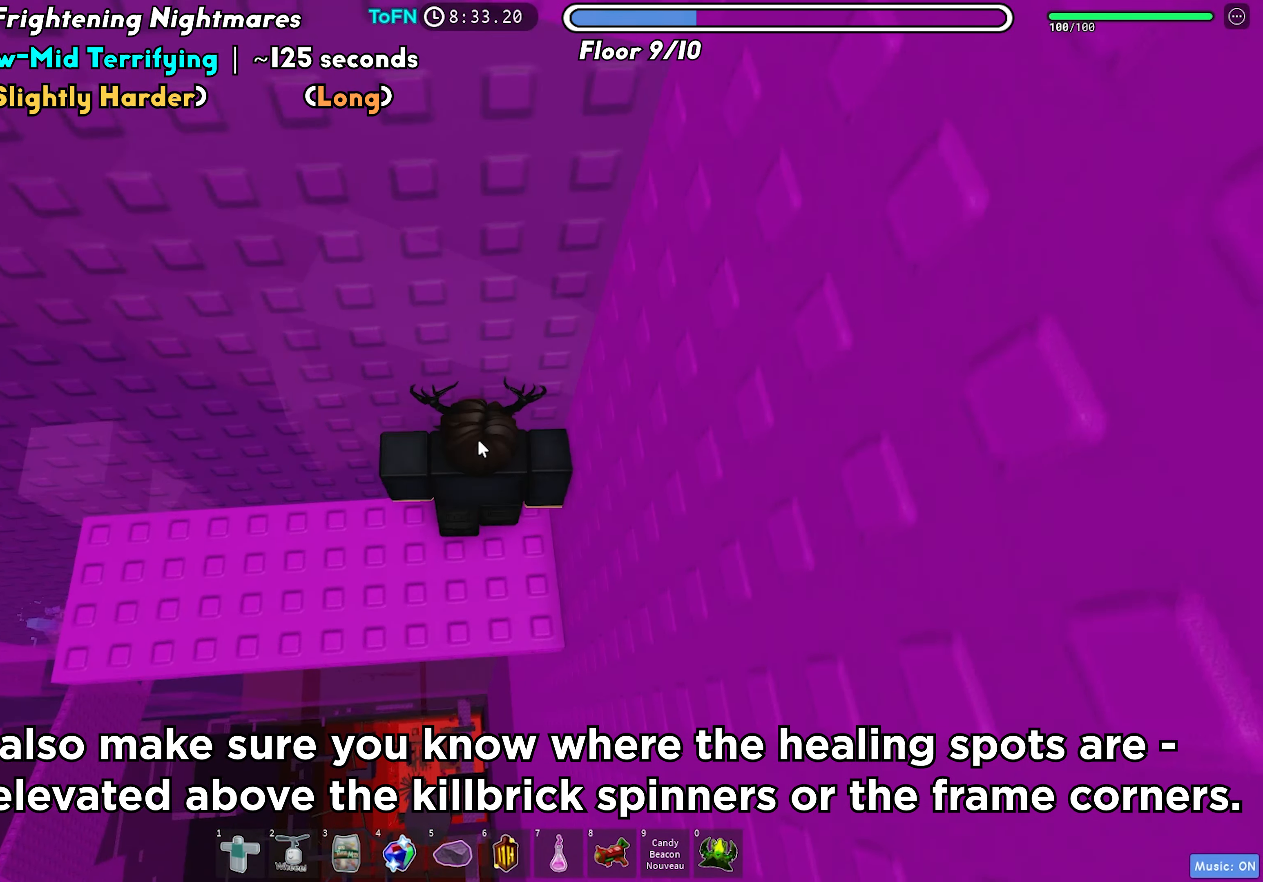
{"keys": [], "events": [[50, "shift", "up"]]}
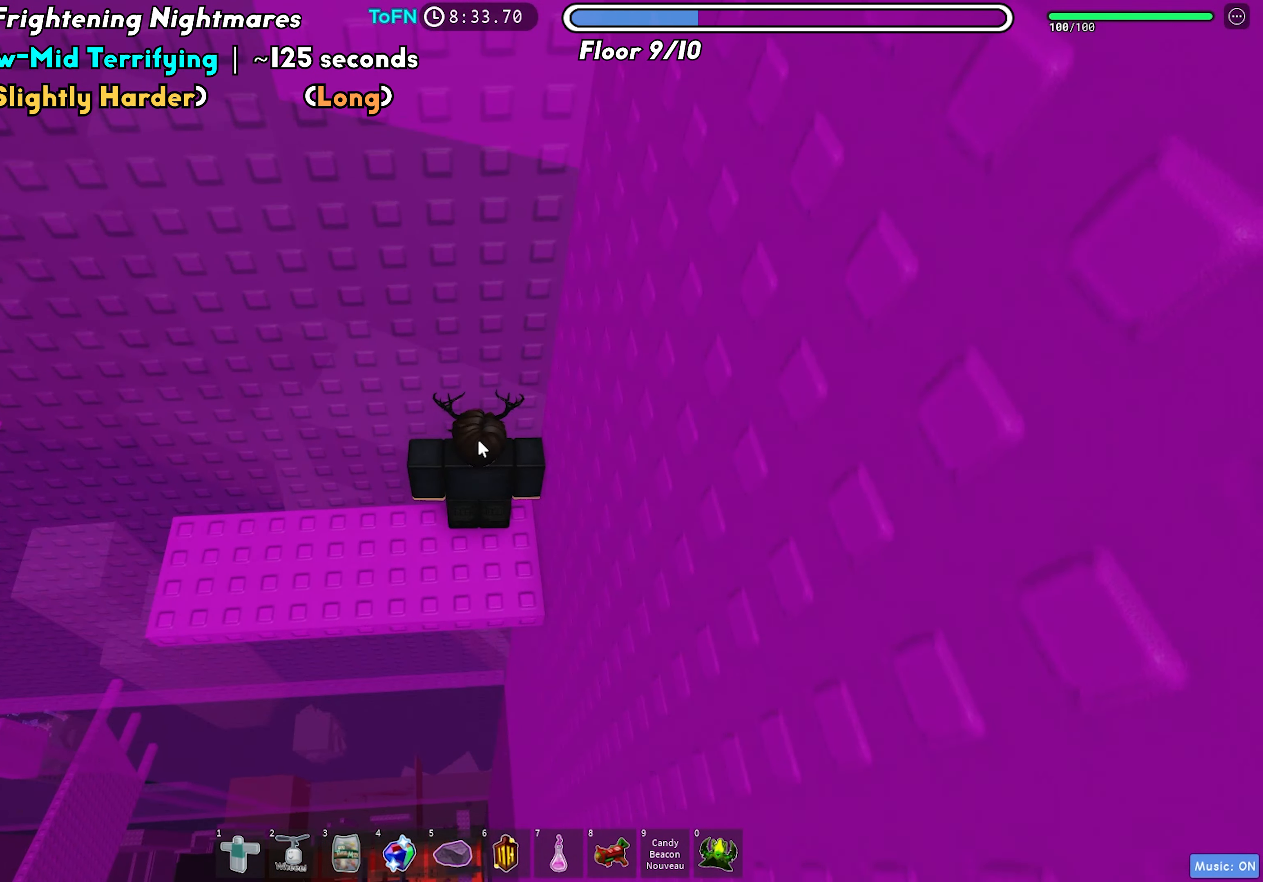
{"keys": ["a"], "events": [[83, "shift", "down"], [183, "shift", "up"], [217, "a", "down"]]}
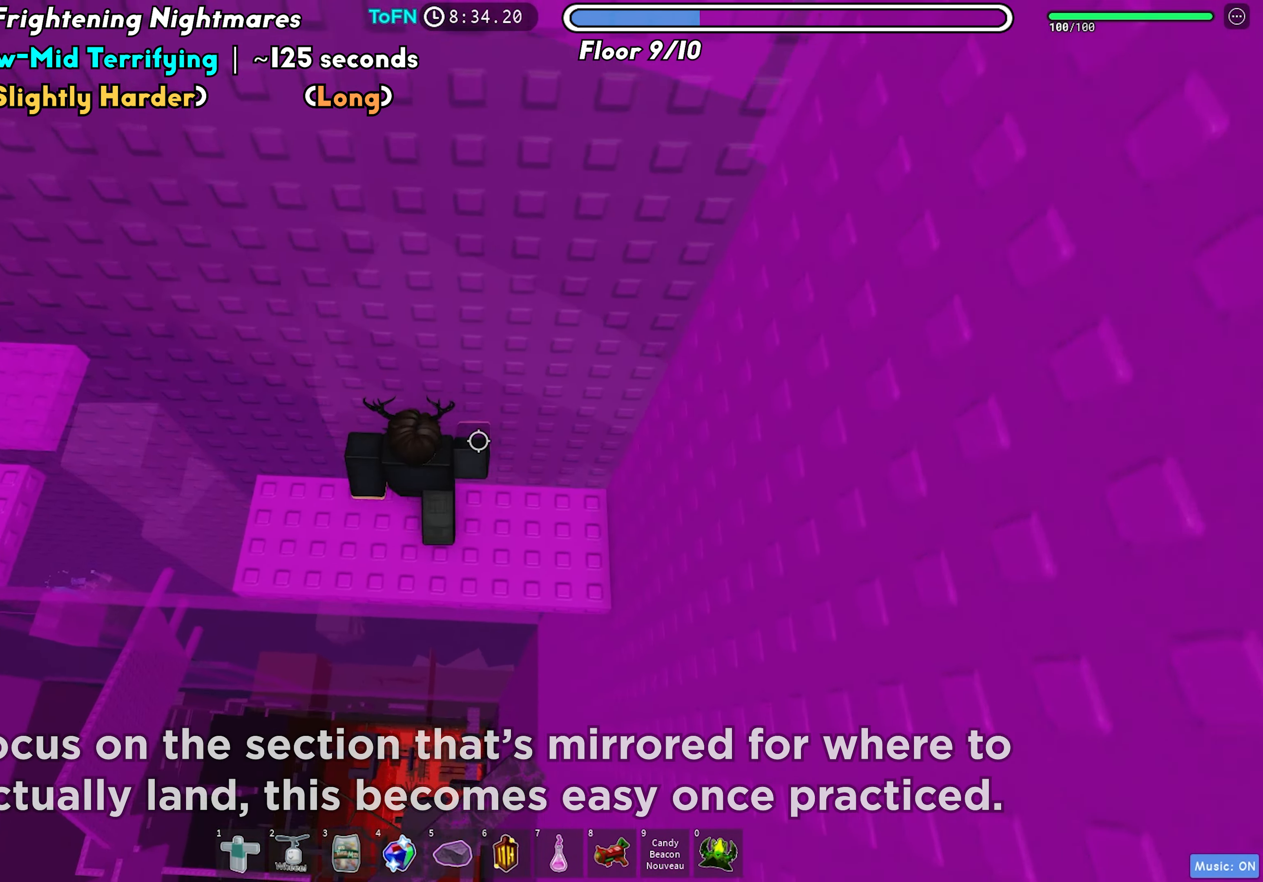
{"keys": ["a", "space"], "events": [[433, "space", "down"]]}
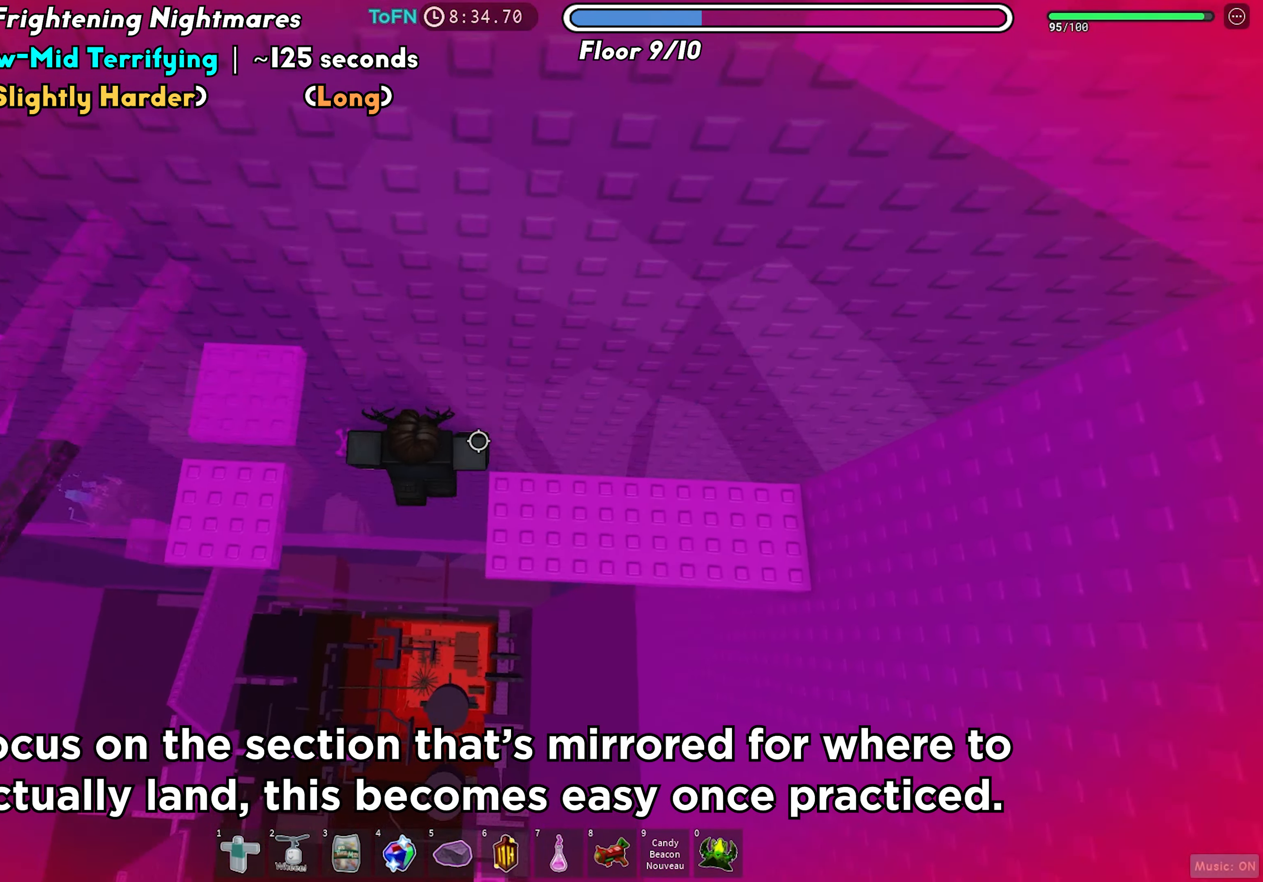
{"keys": ["a"], "events": [[17, "space", "up"]]}
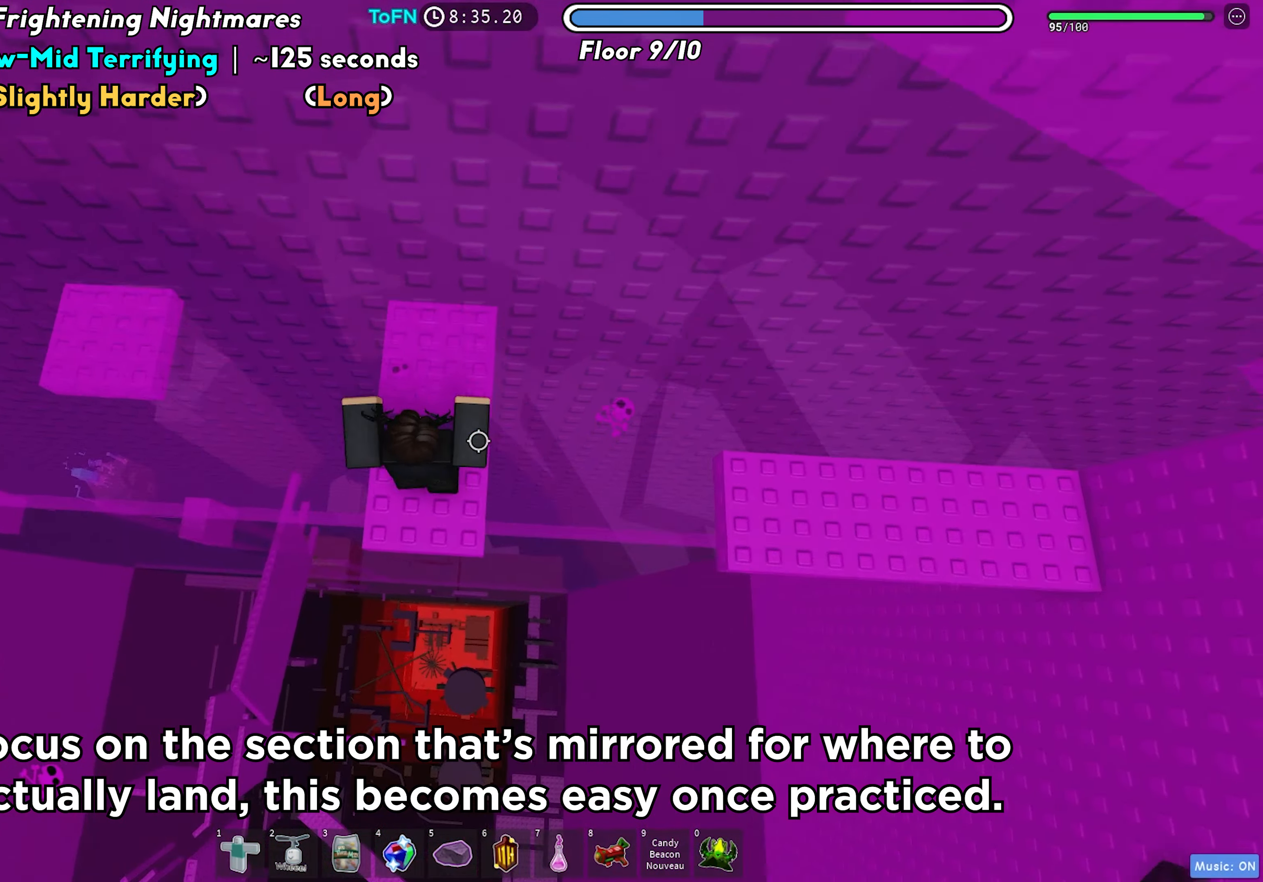
{"keys": ["a"], "events": [[167, "space", "down"], [267, "space", "up"]]}
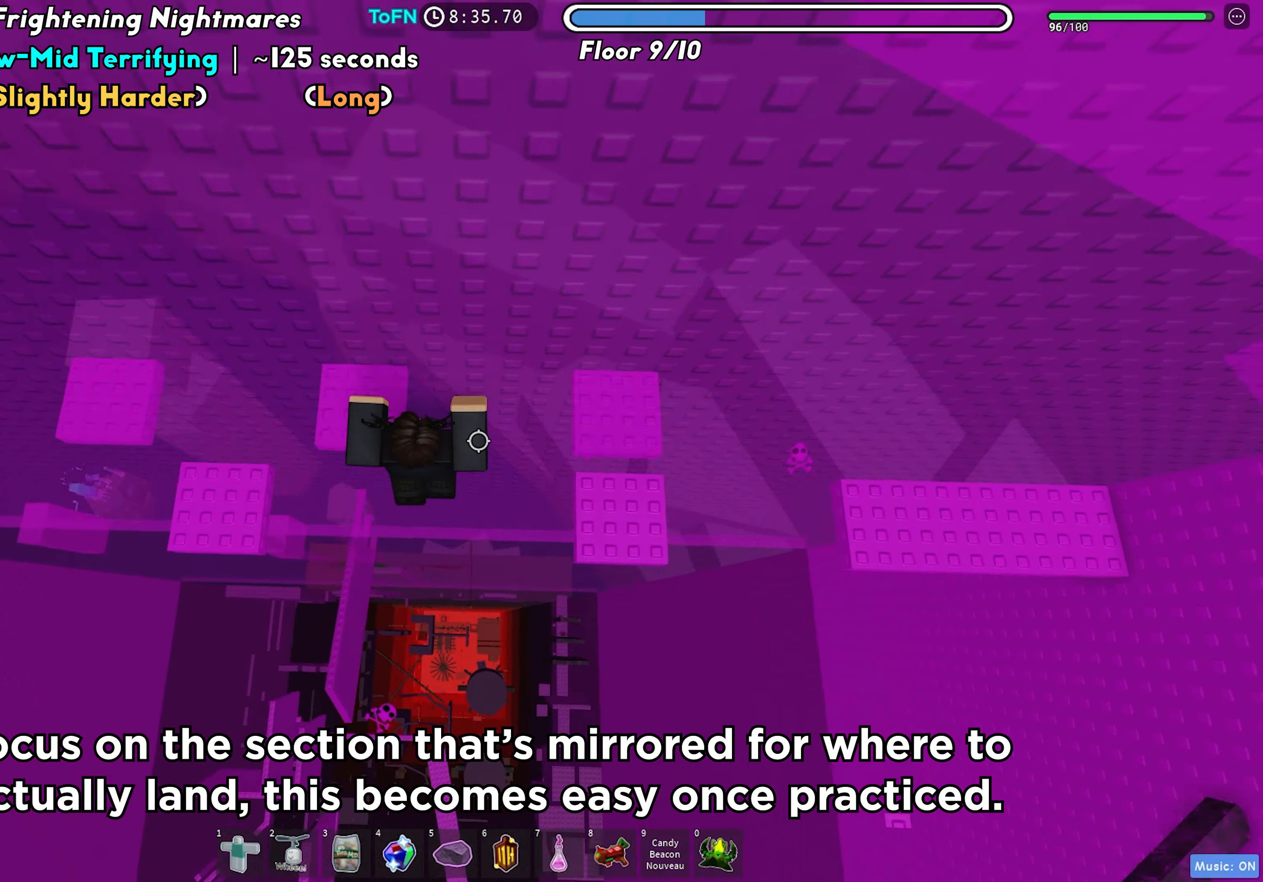
{"keys": ["a"], "events": [[367, "space", "down"], [483, "space", "up"]]}
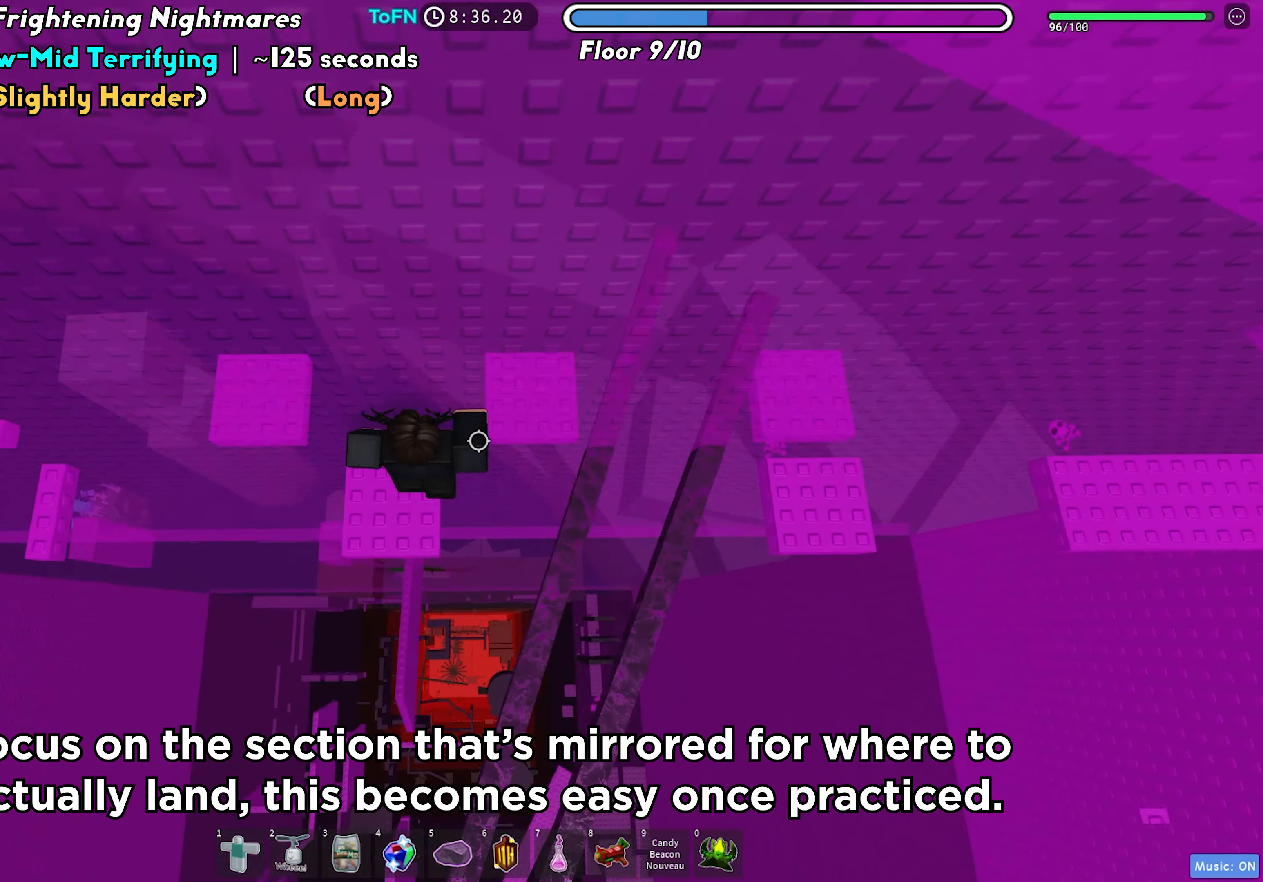
{"keys": ["a", "w"], "events": [[400, "w", "down"]]}
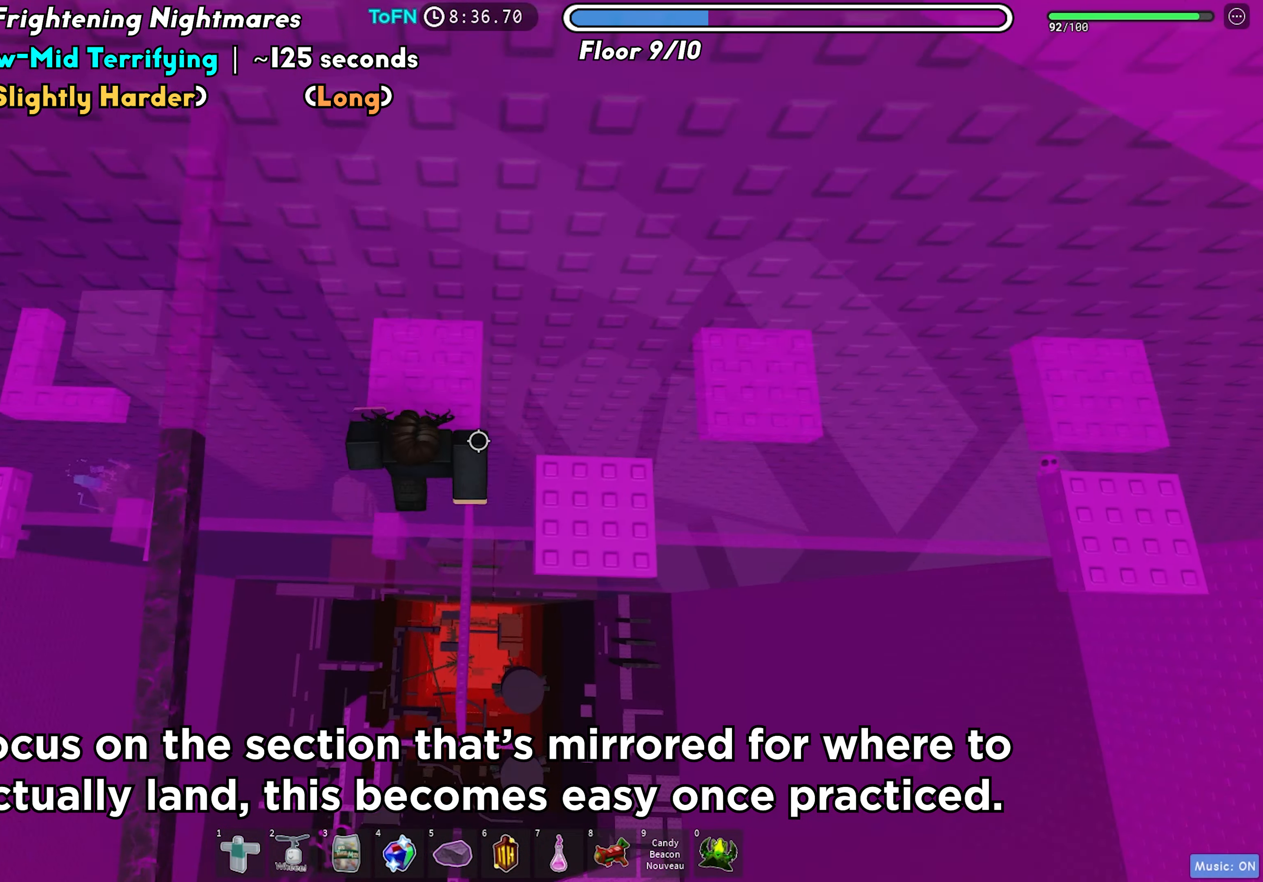
{"keys": [], "events": [[83, "a", "up"], [100, "w", "up"]]}
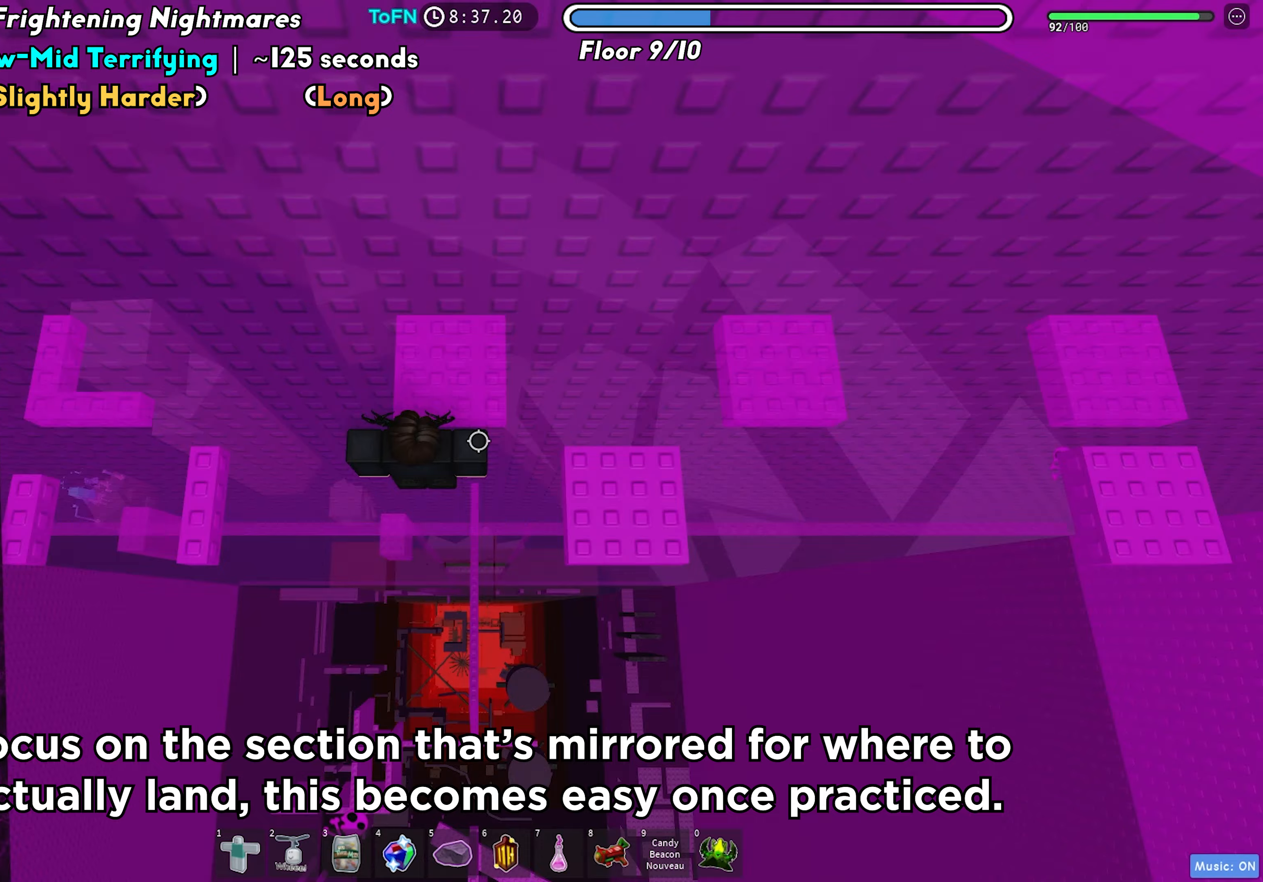
{"keys": ["a"], "events": [[83, "a", "down"], [267, "space", "down"], [367, "space", "up"]]}
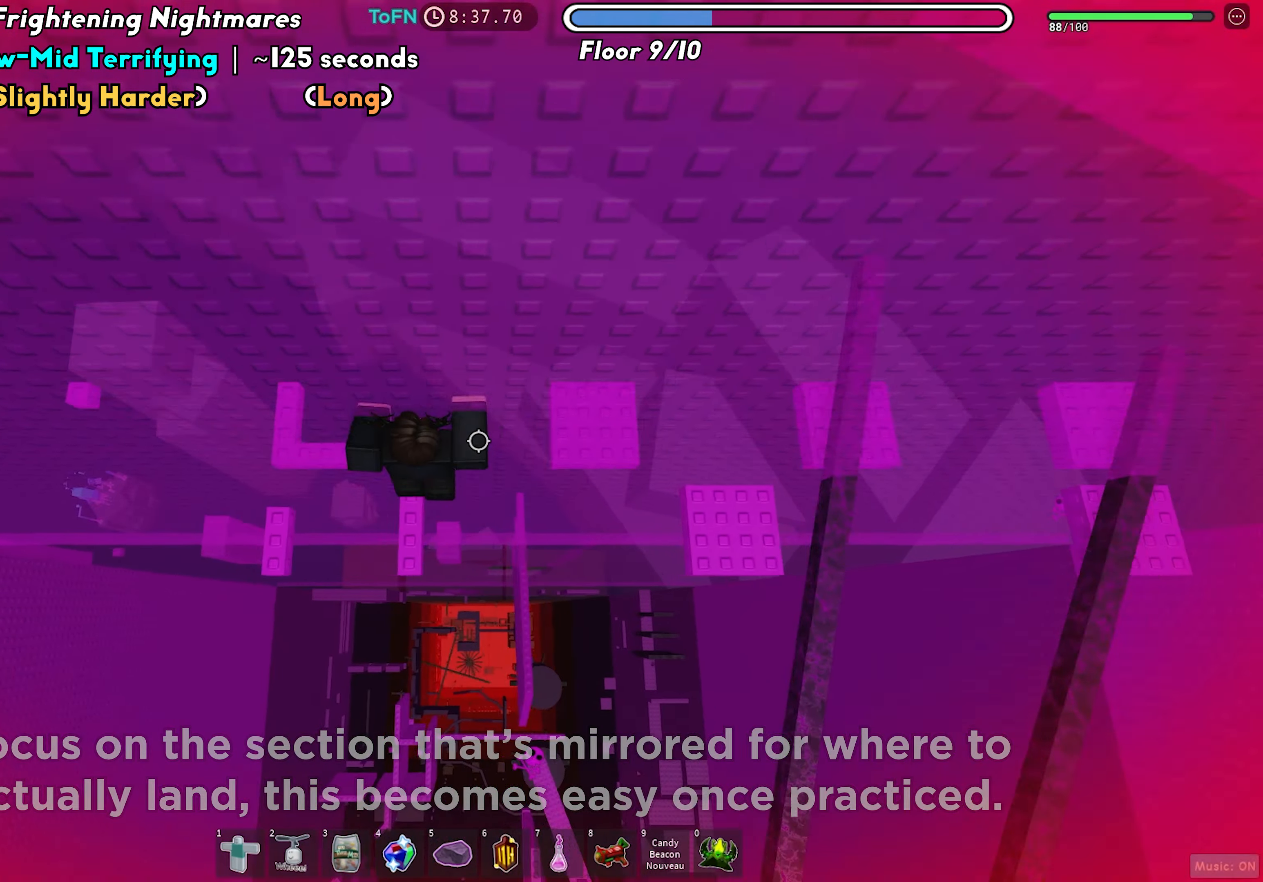
{"keys": [], "events": [[433, "a", "up"]]}
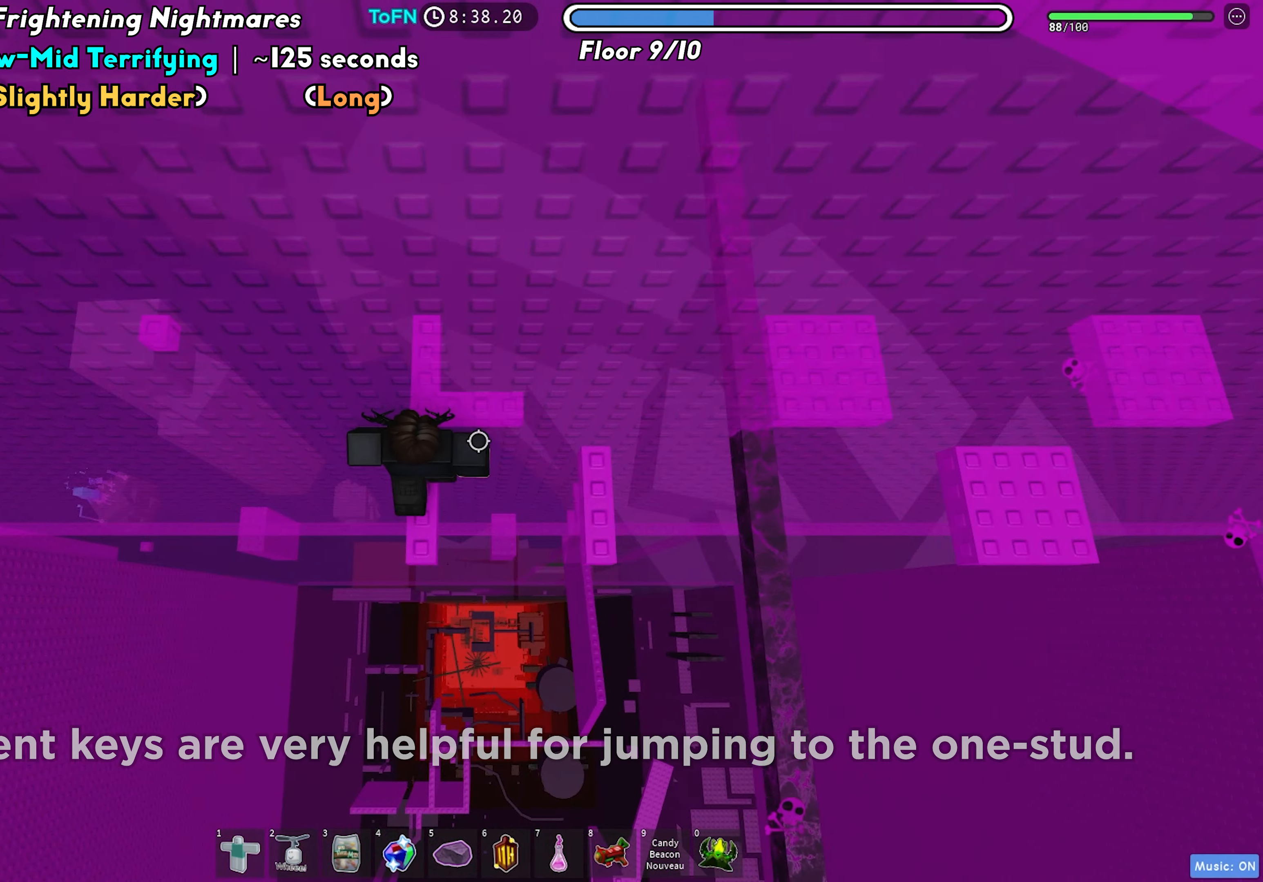
{"keys": [], "events": [[150, "s", "down"], [450, "s", "up"]]}
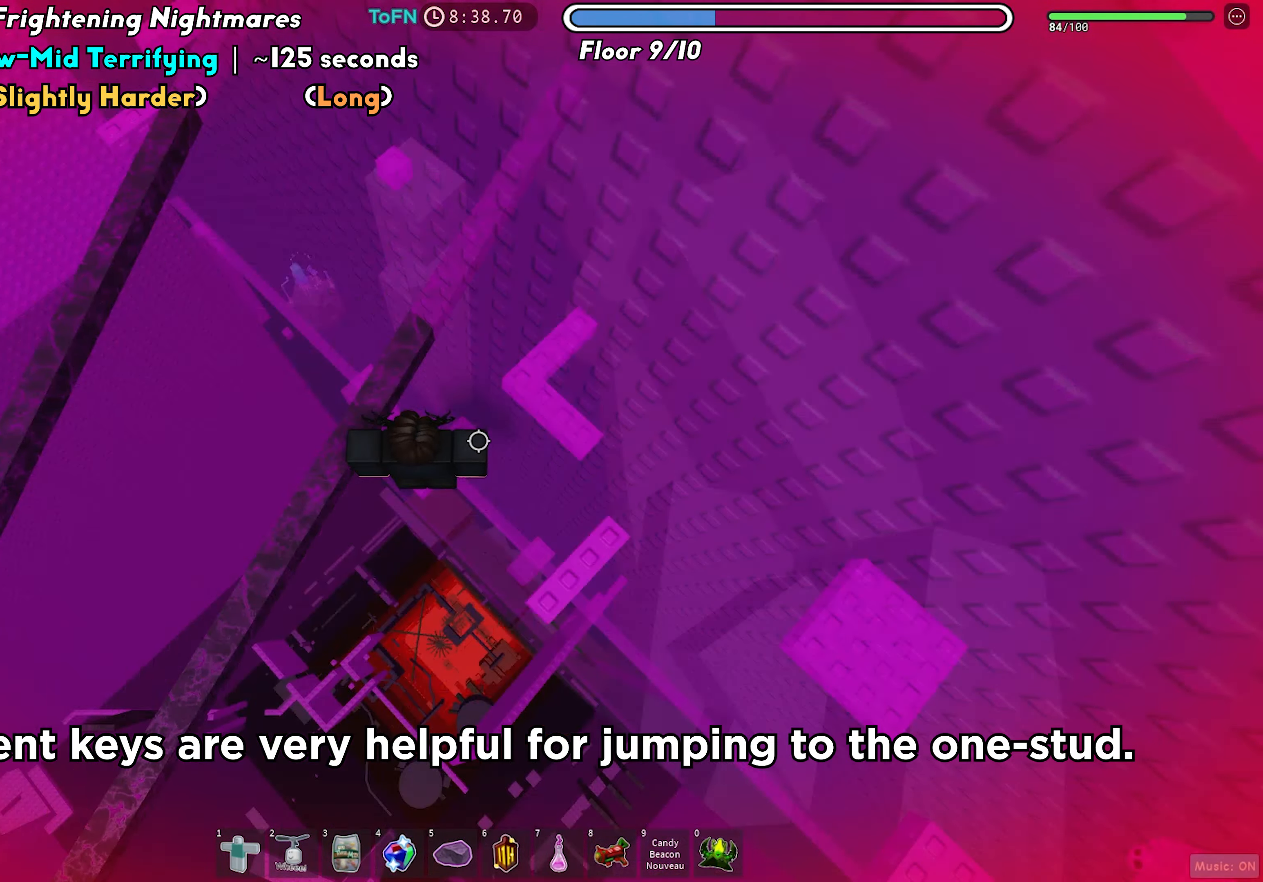
{"keys": ["a"]}
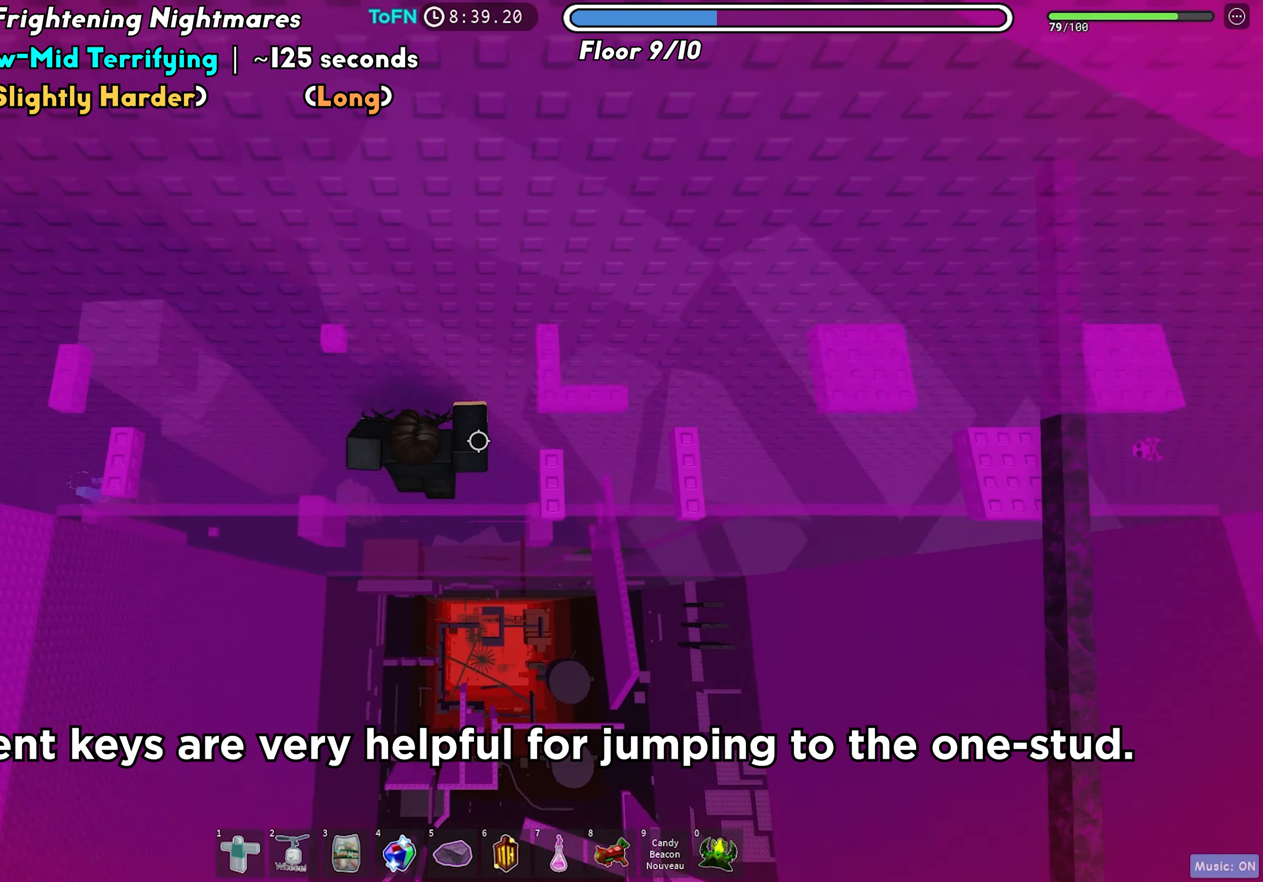
{"keys": [], "events": [[267, "a", "up"]]}
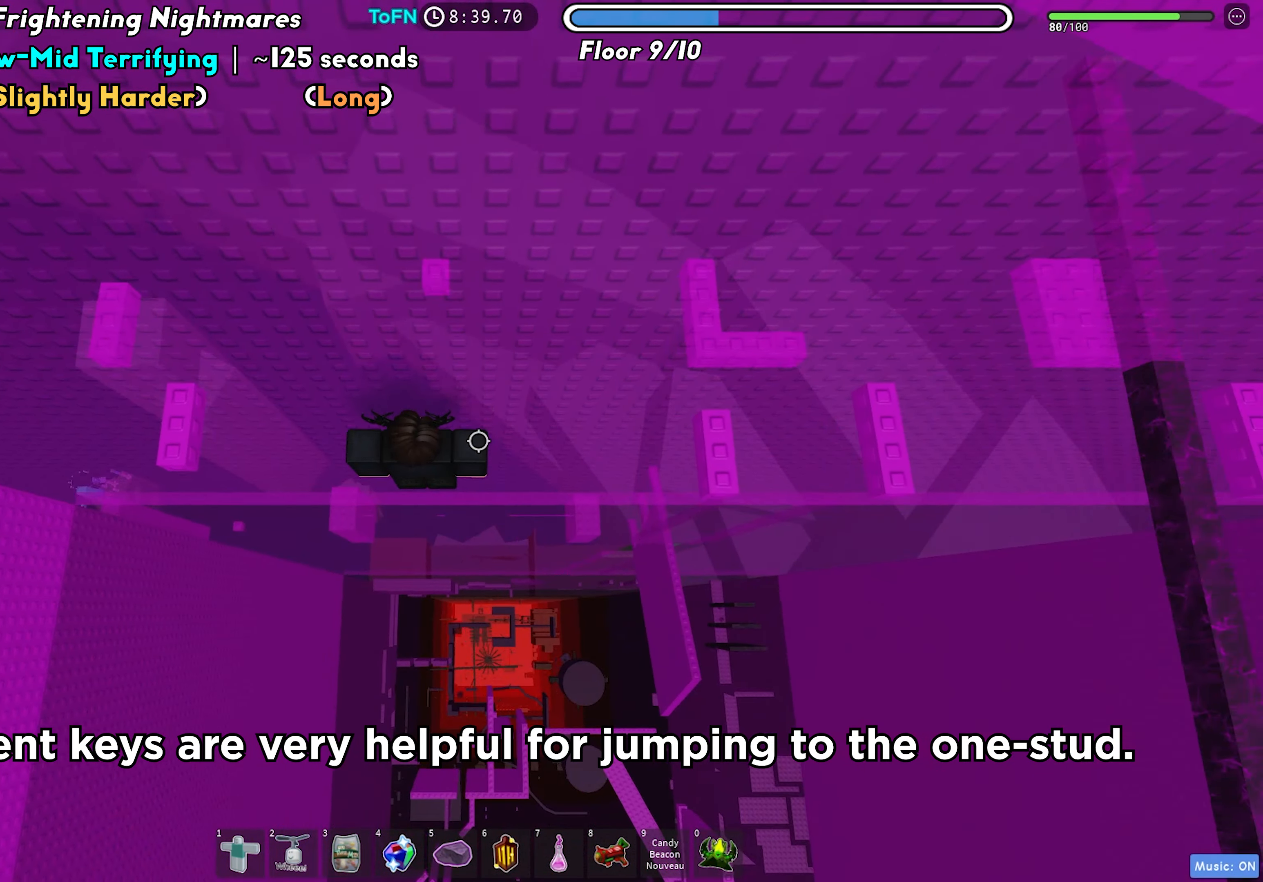
{"keys": ["a"], "events": [[67, "a", "down"], [200, "space", "down"], [267, "space", "up"]]}
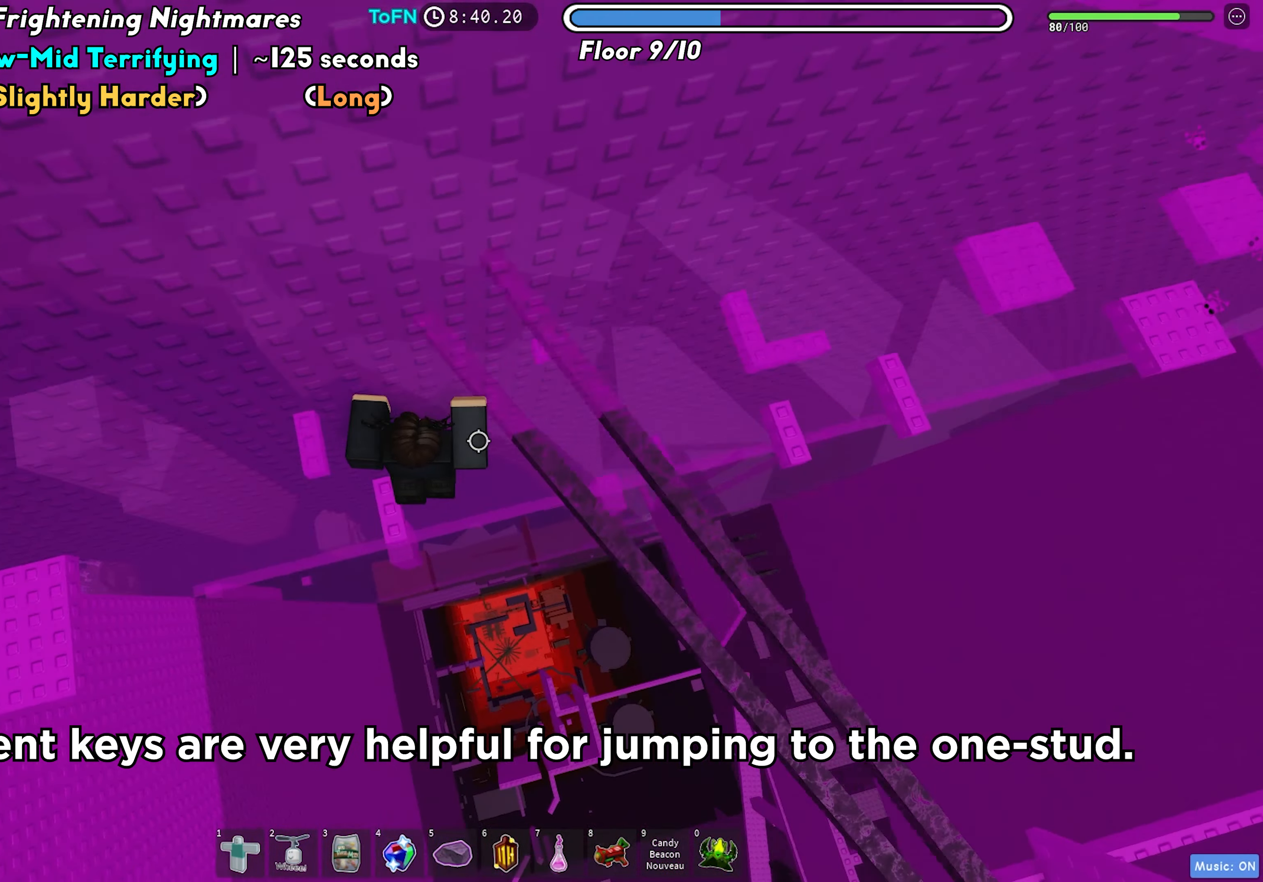
{"keys": [], "events": [[300, "a", "up"]]}
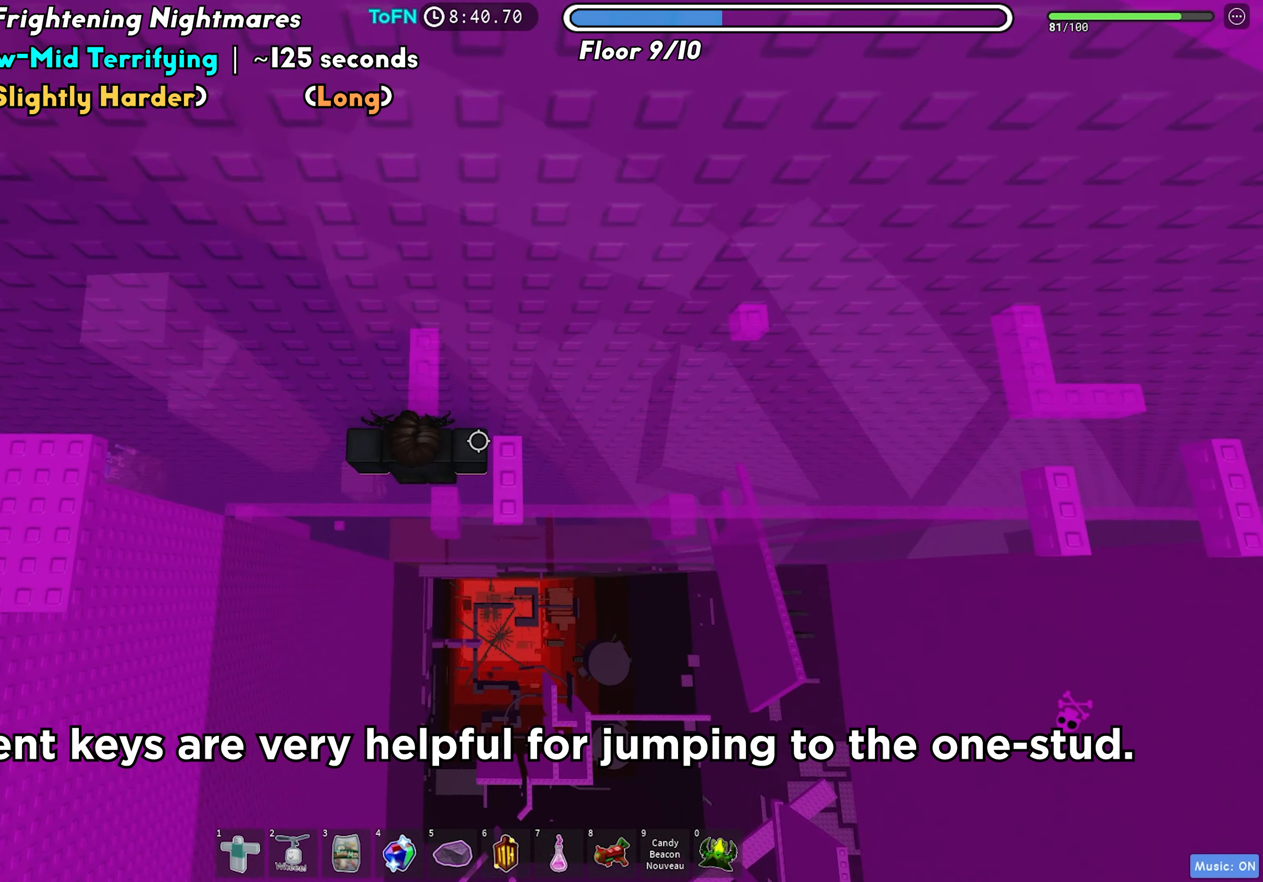
{"keys": ["a"], "events": [[100, "a", "down"], [283, "space", "down"], [350, "space", "up"]]}
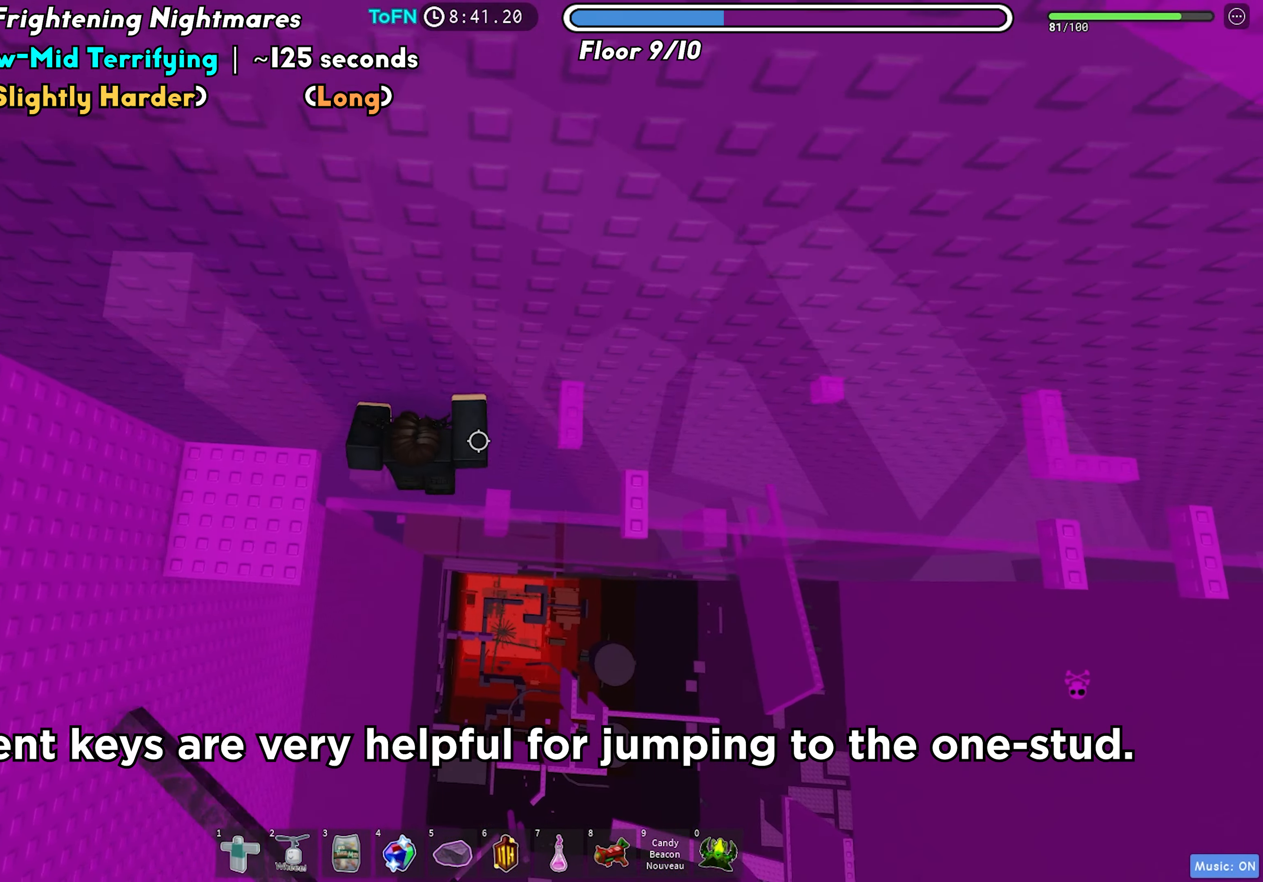
{"keys": ["a"], "events": []}
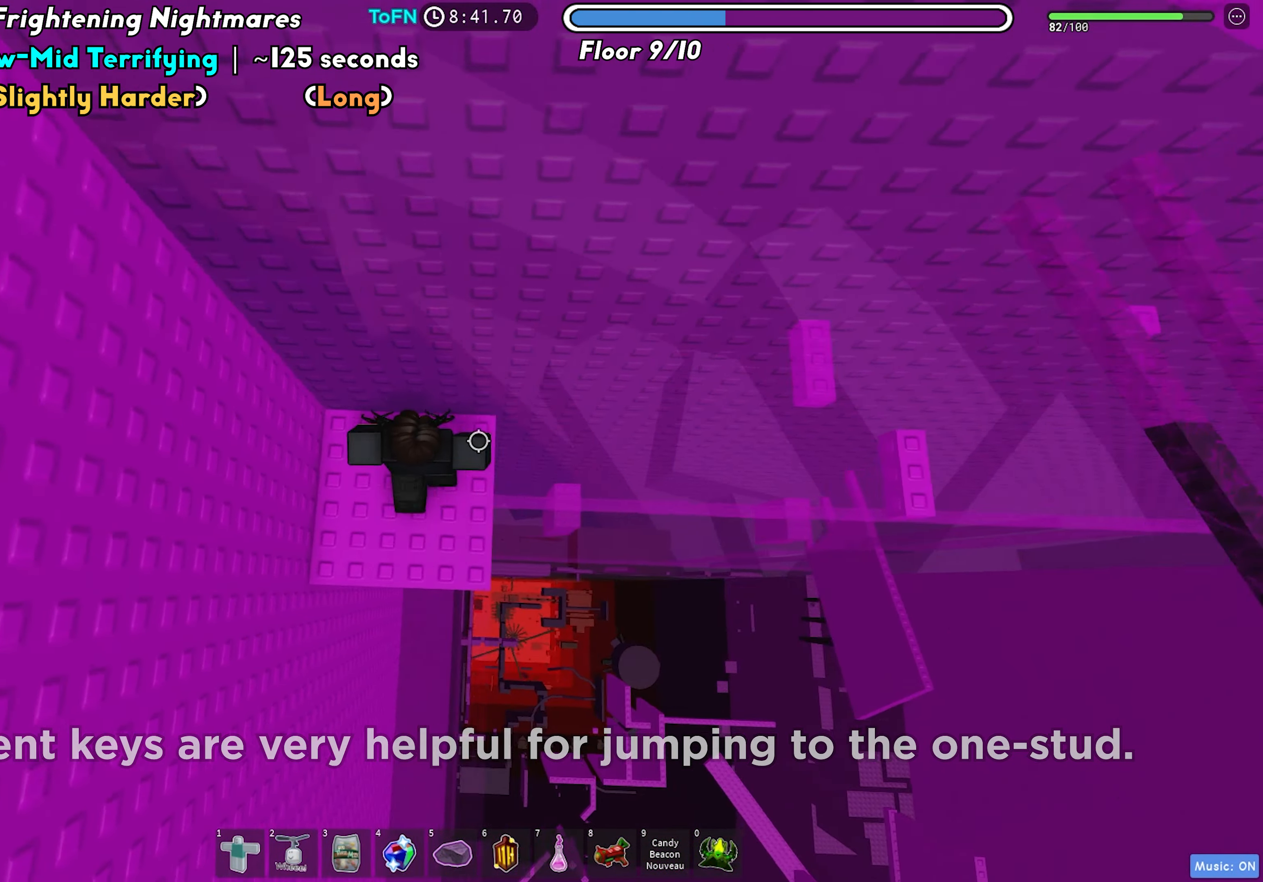
{"keys": [], "events": [[50, "a", "up"]]}
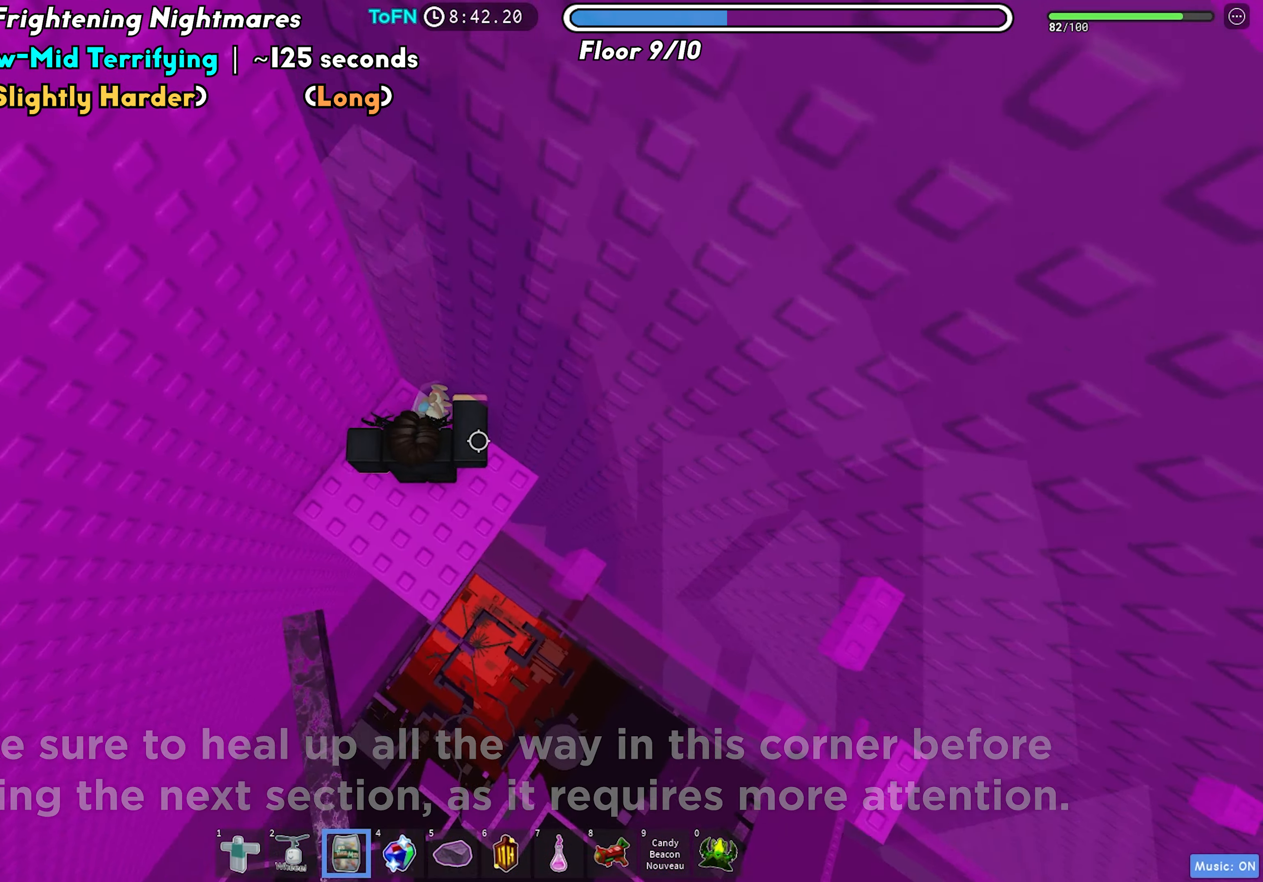
{"keys": [], "events": []}
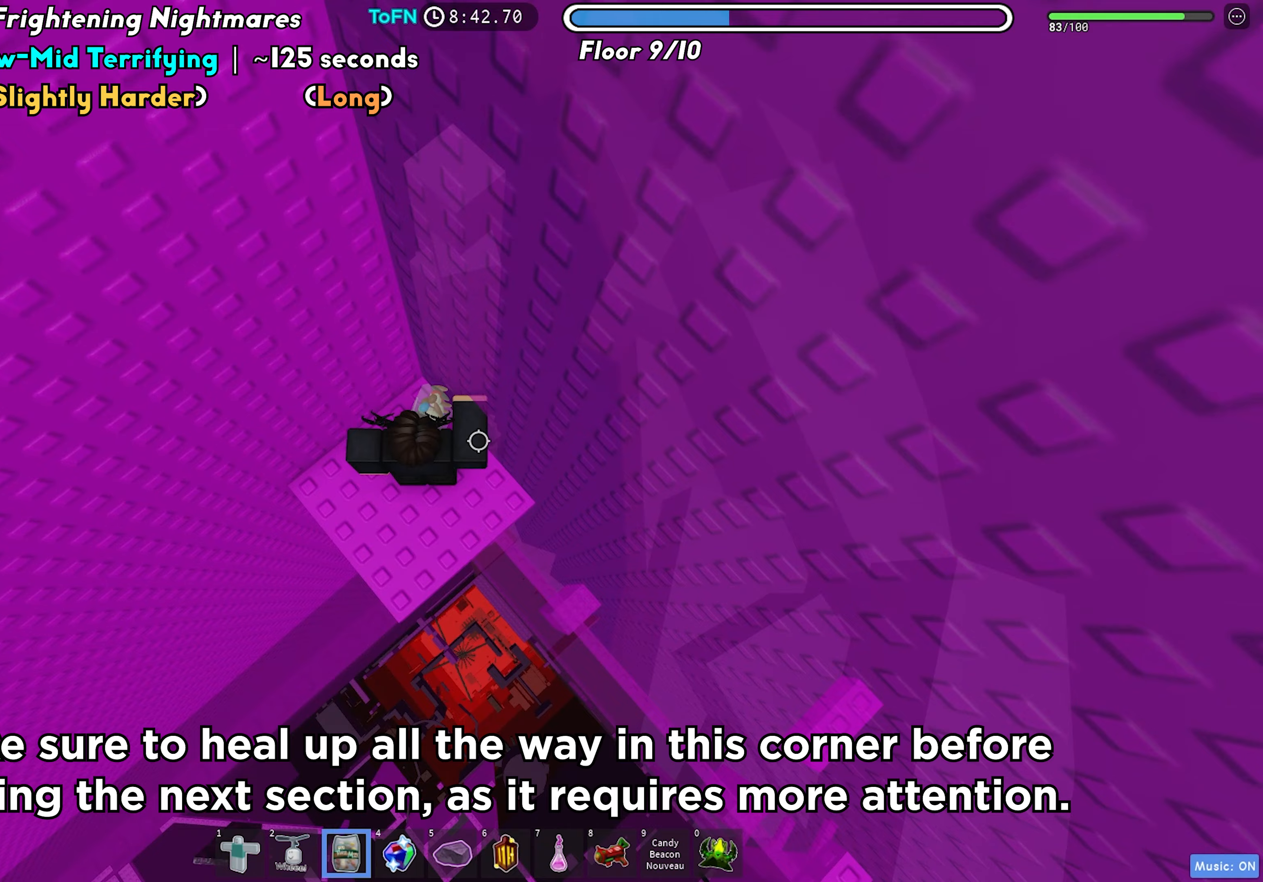
{"keys": [], "events": []}
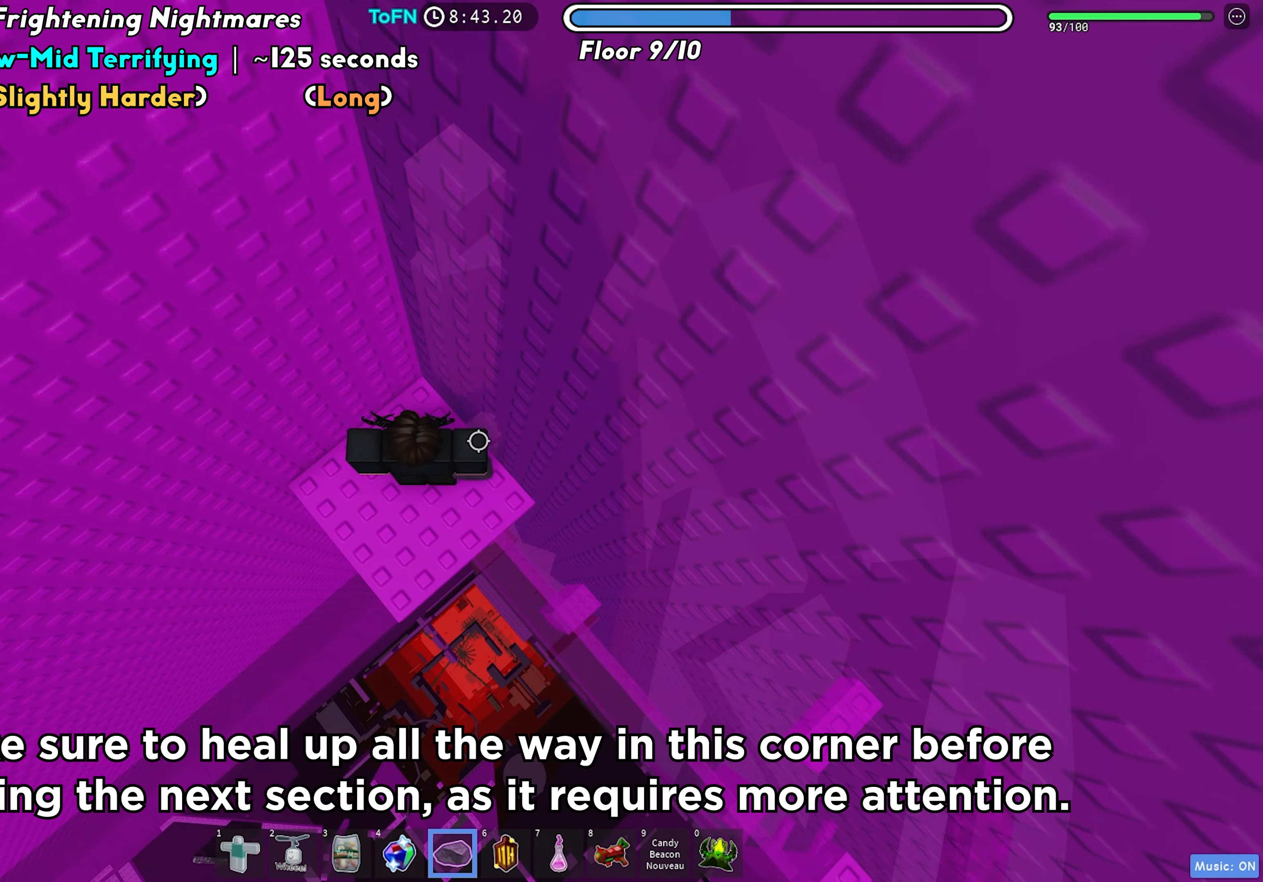
{"keys": [], "events": [[367, "shift", "down"], [500, "shift", "up"]]}
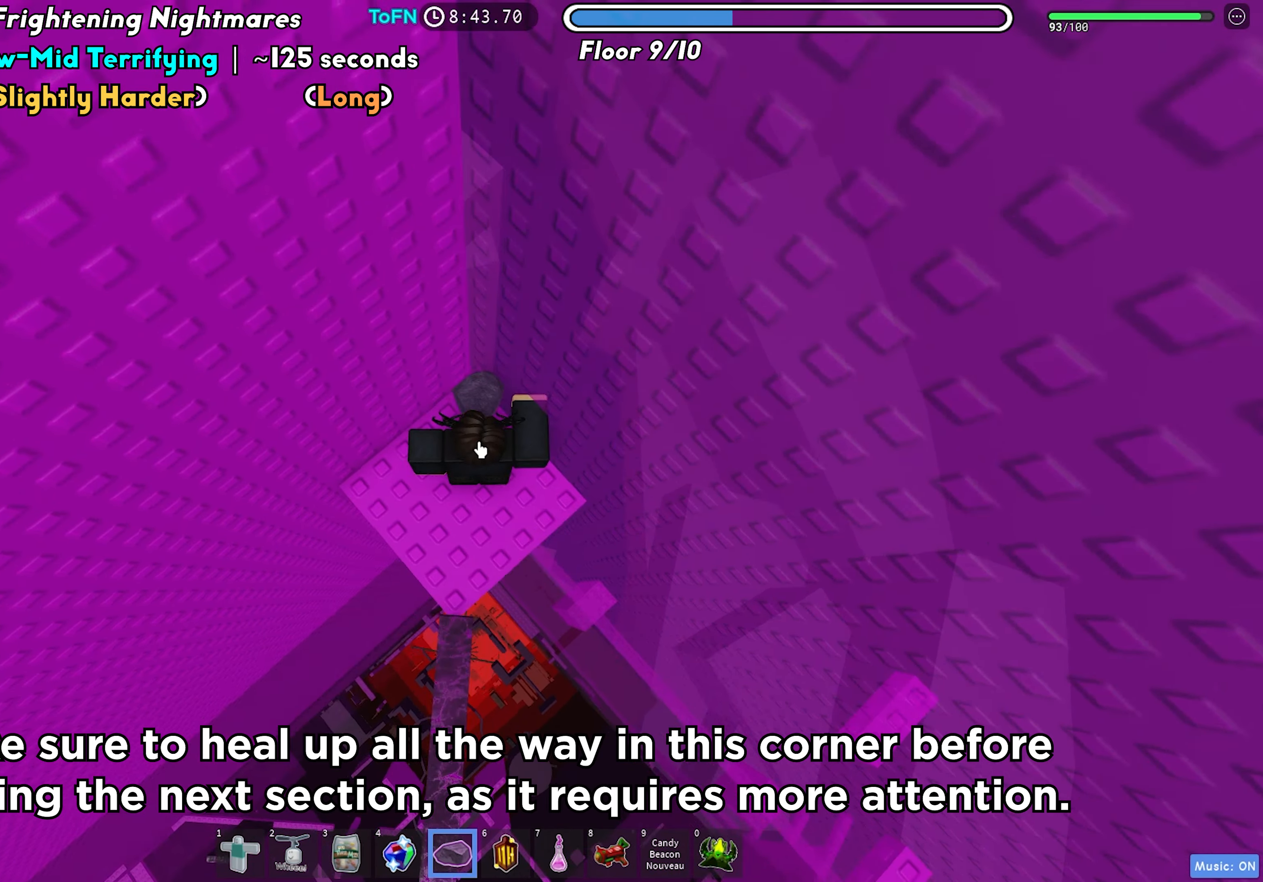
{"keys": [], "events": []}
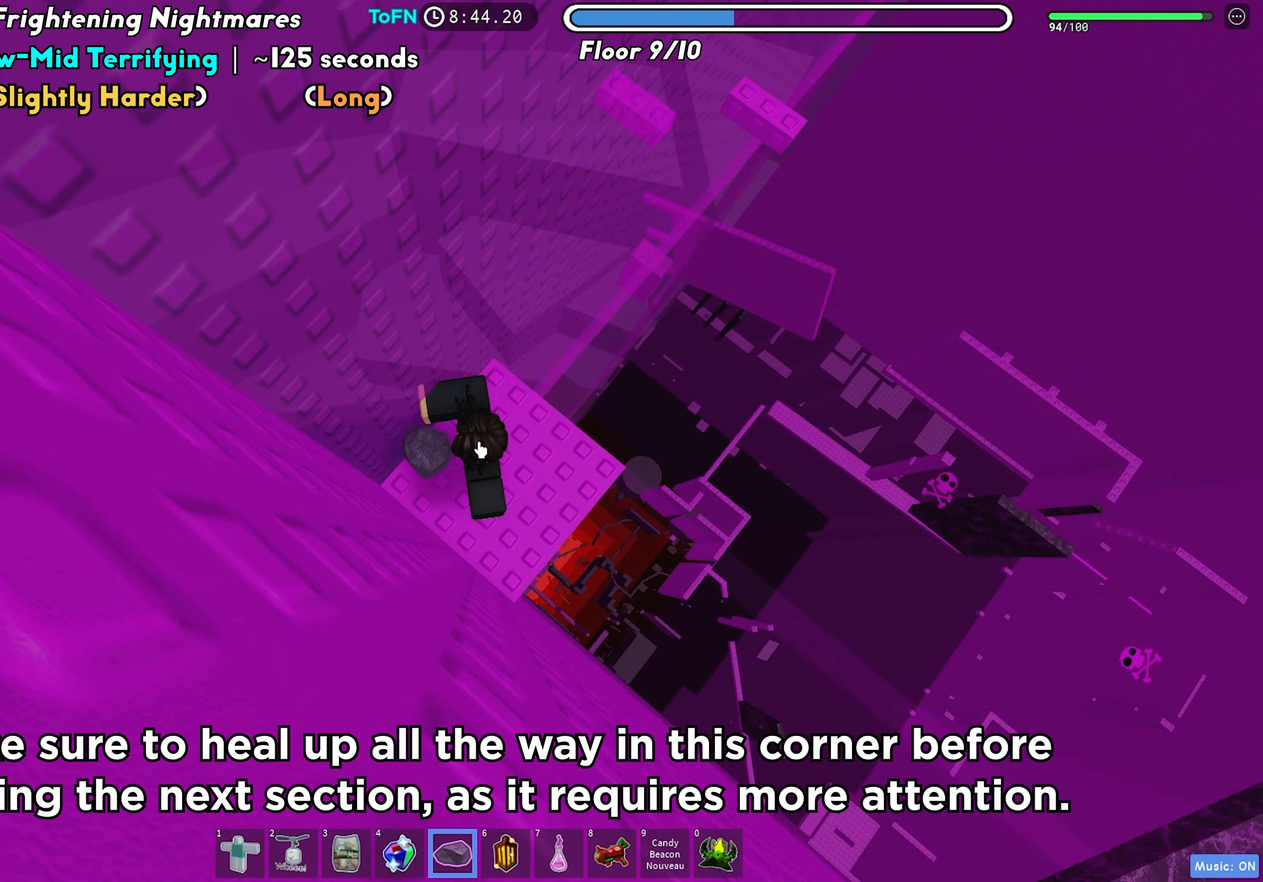
{"keys": [], "events": []}
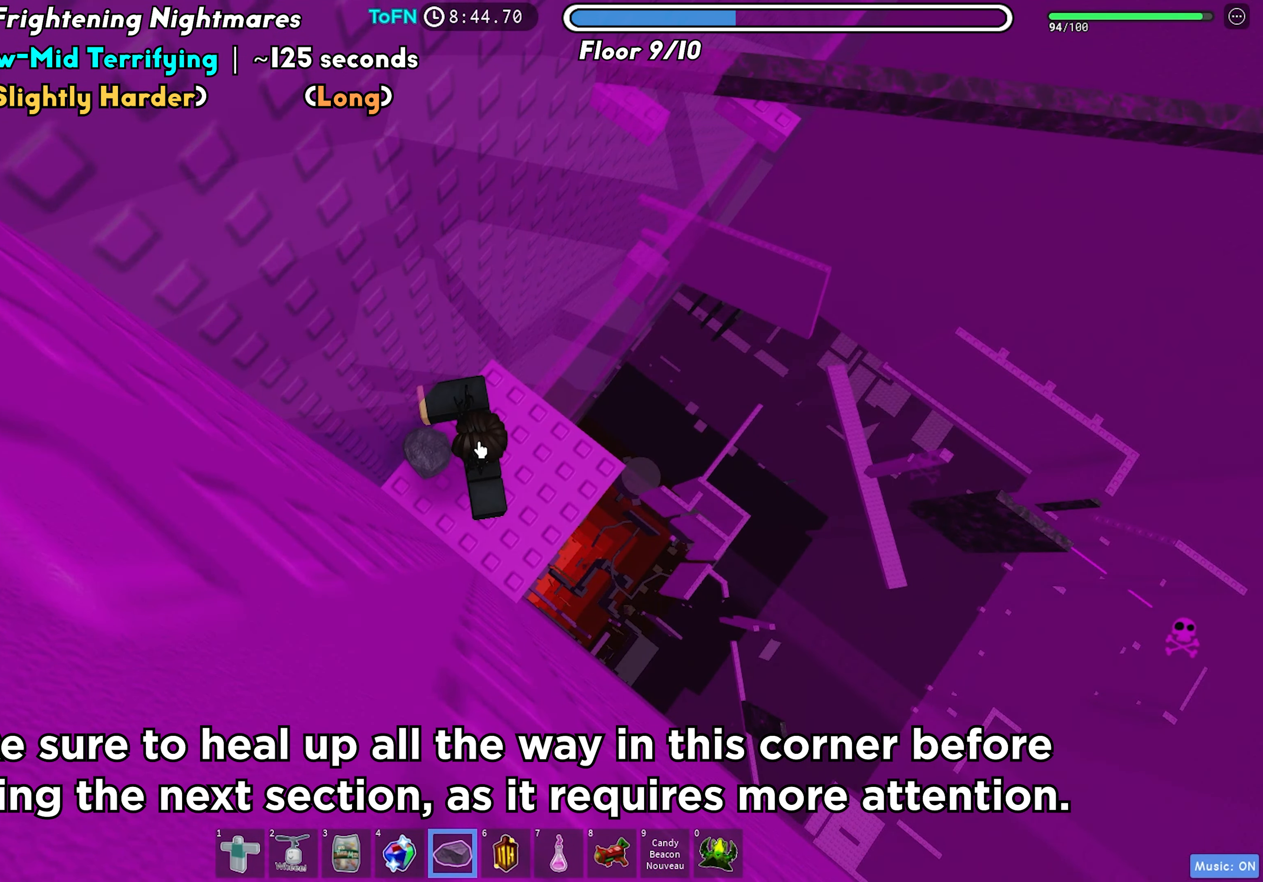
{"keys": [], "events": []}
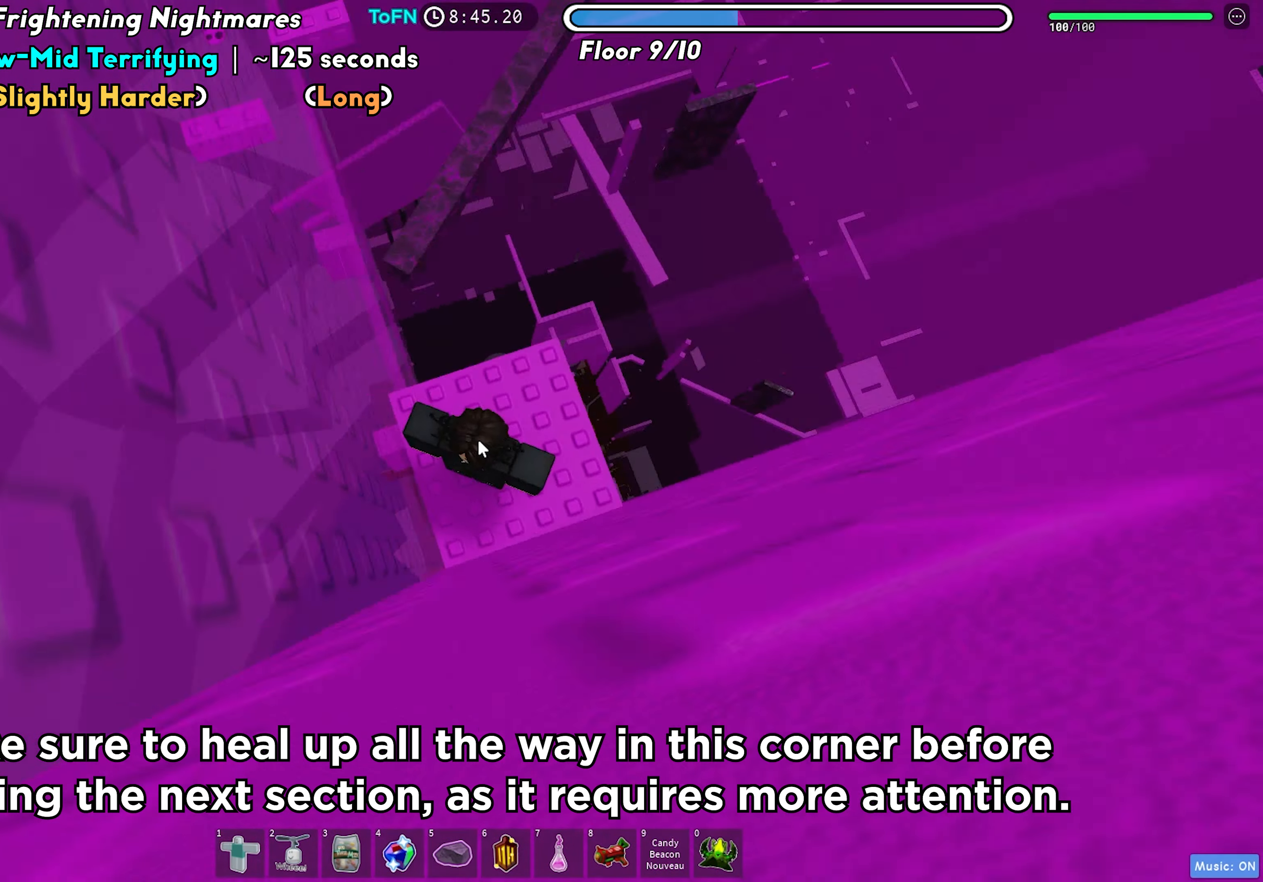
{"keys": ["w"], "events": [[133, "w", "down"], [317, "space", "down"], [333, "shift", "down"], [433, "space", "up"], [483, "shift", "up"]]}
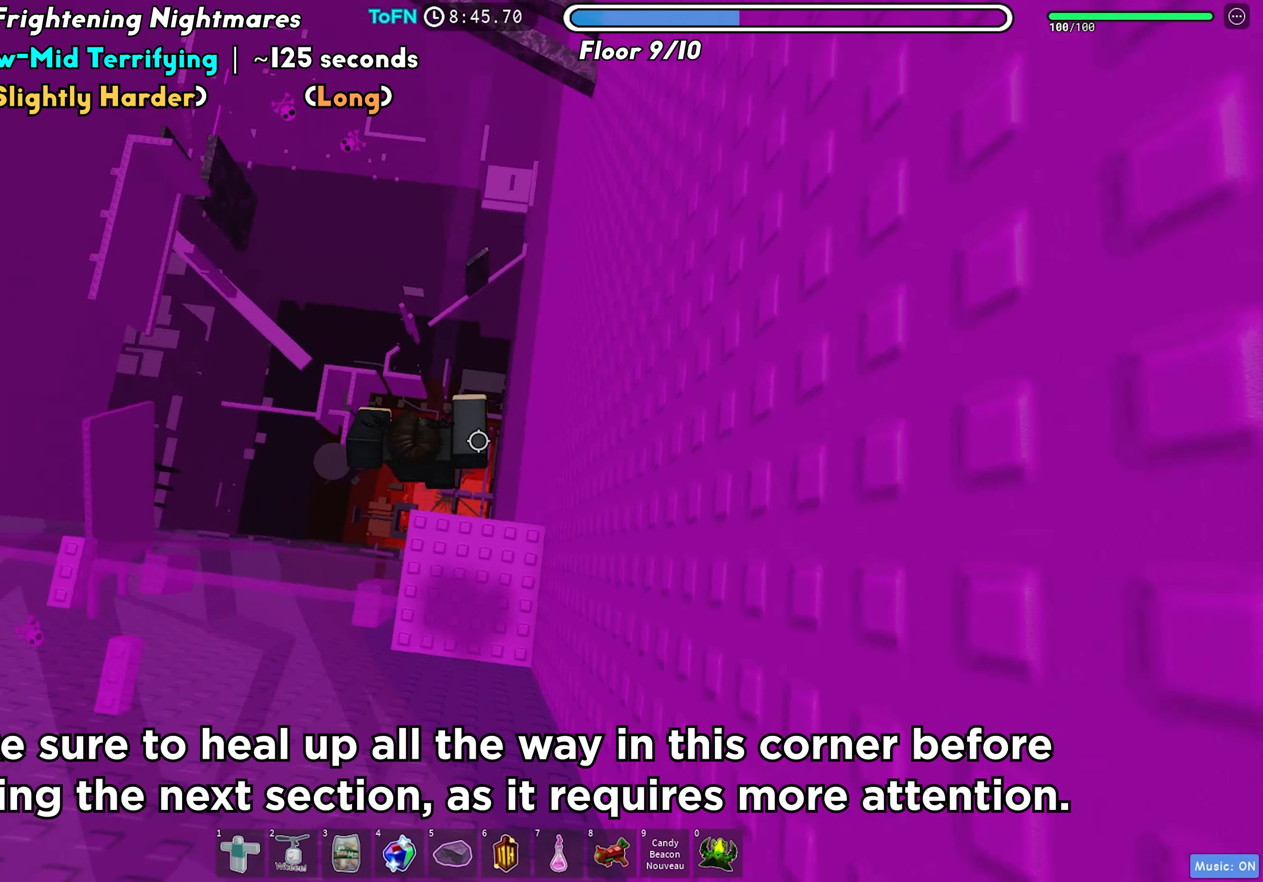
{"keys": ["w"], "events": []}